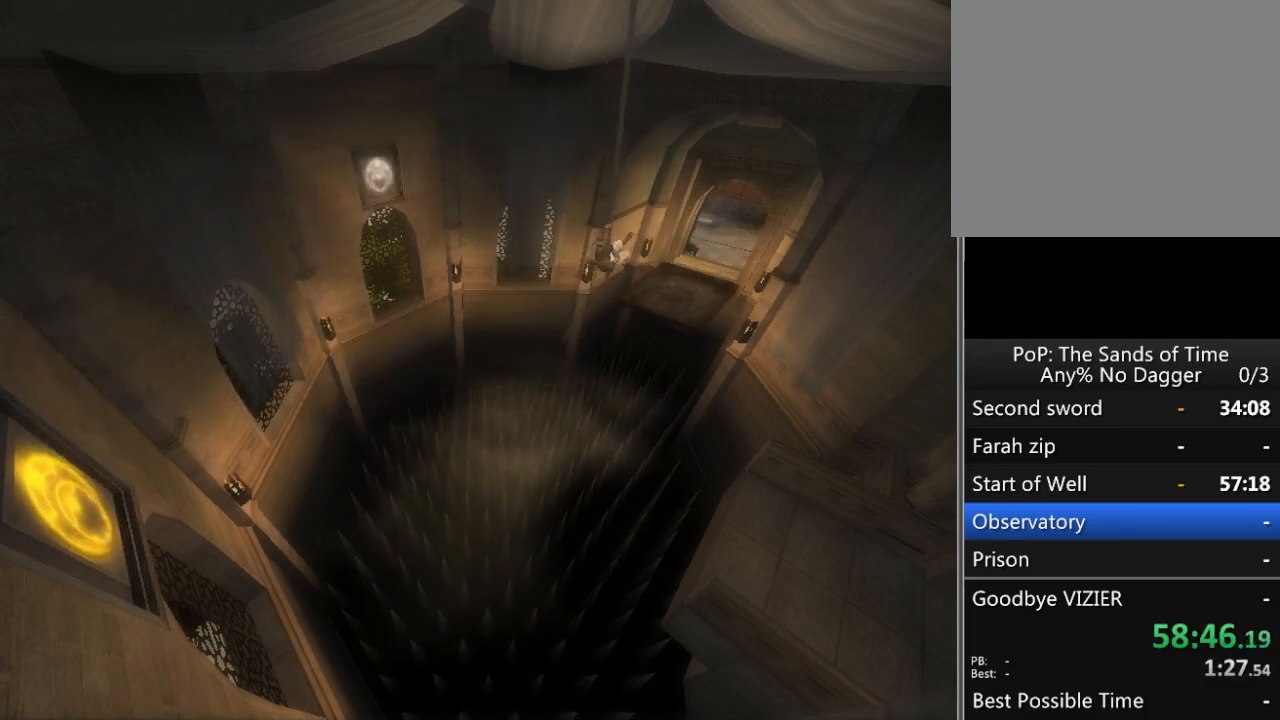
Gameplay with a controller (Xbox layout); each line is a JSON object with the inputs held at the frame after it. "events" lists button and stick changes between this image and that frame as [ms after this image, input, new state], when the widget could be followed in between. Not read: L2 L3 R2 R3.
{"buttons": ["R1"], "left_stick": "center", "right_stick": "center", "events": []}
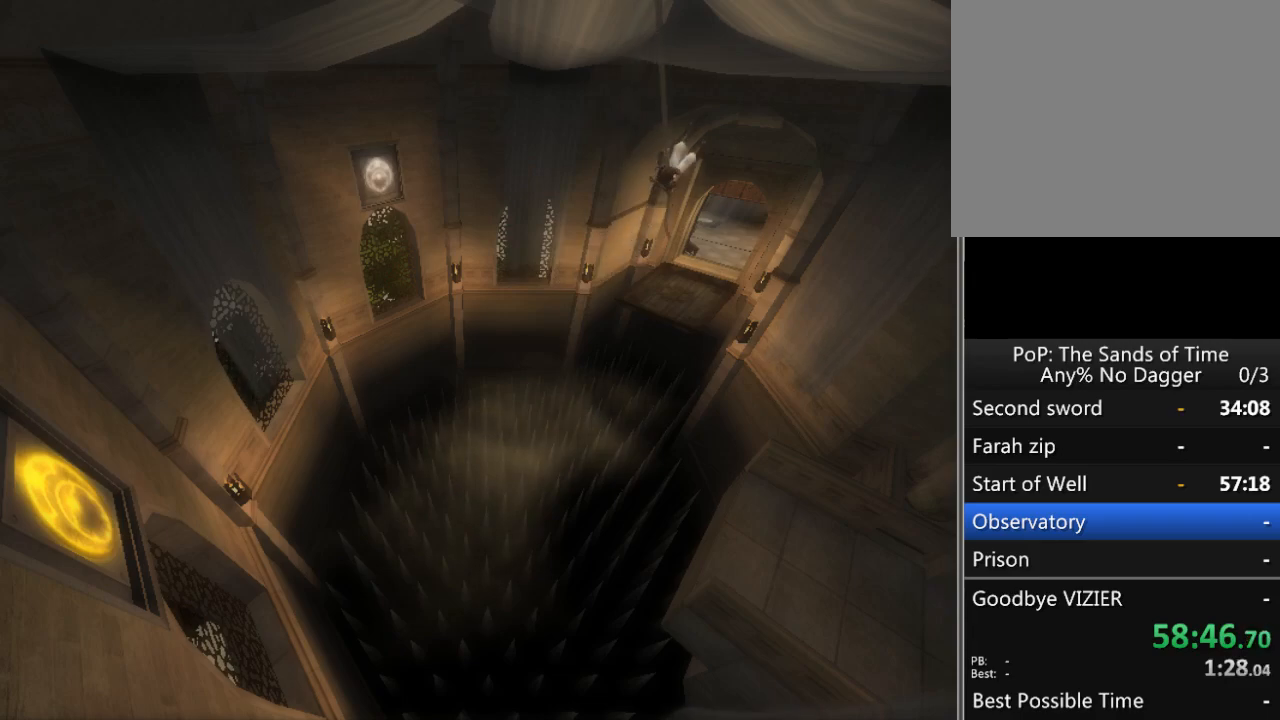
{"buttons": ["R1"], "left_stick": "center", "right_stick": "center", "events": [[317, "A", "down"], [417, "A", "up"]]}
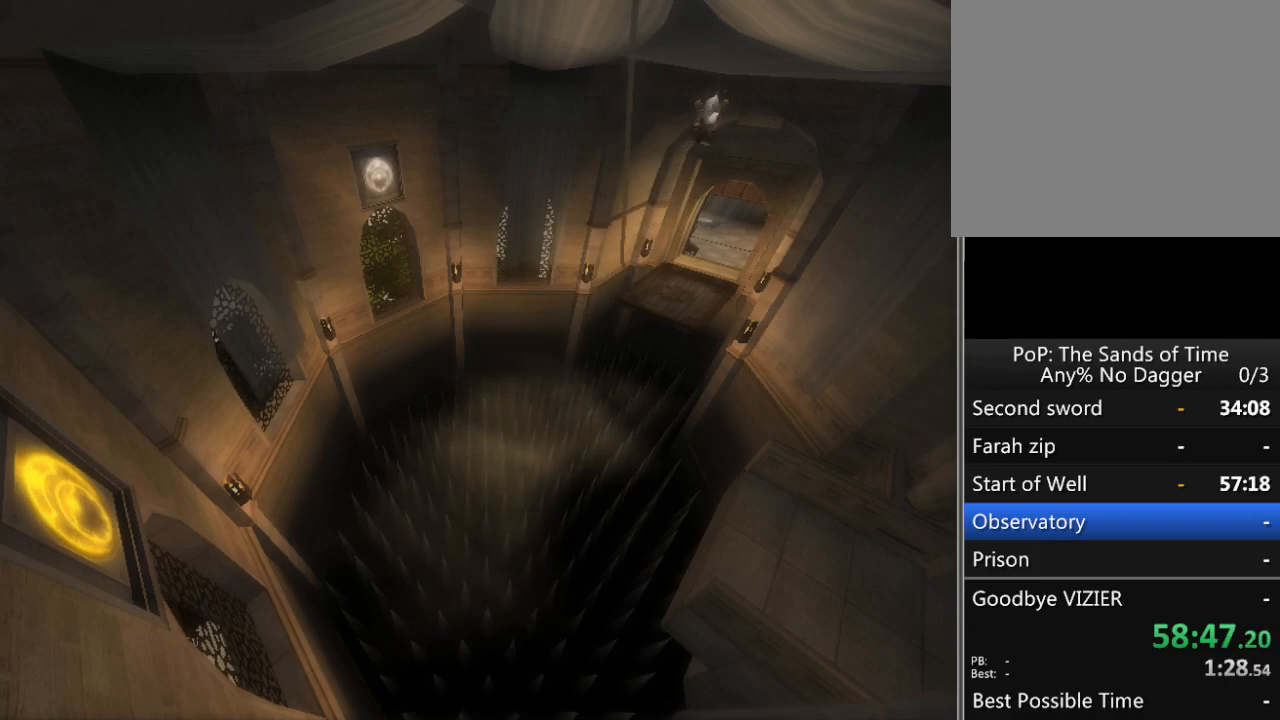
{"buttons": [], "left_stick": "up", "right_stick": "center", "events": [[67, "R1", "up"], [283, "left_stick", "up"]]}
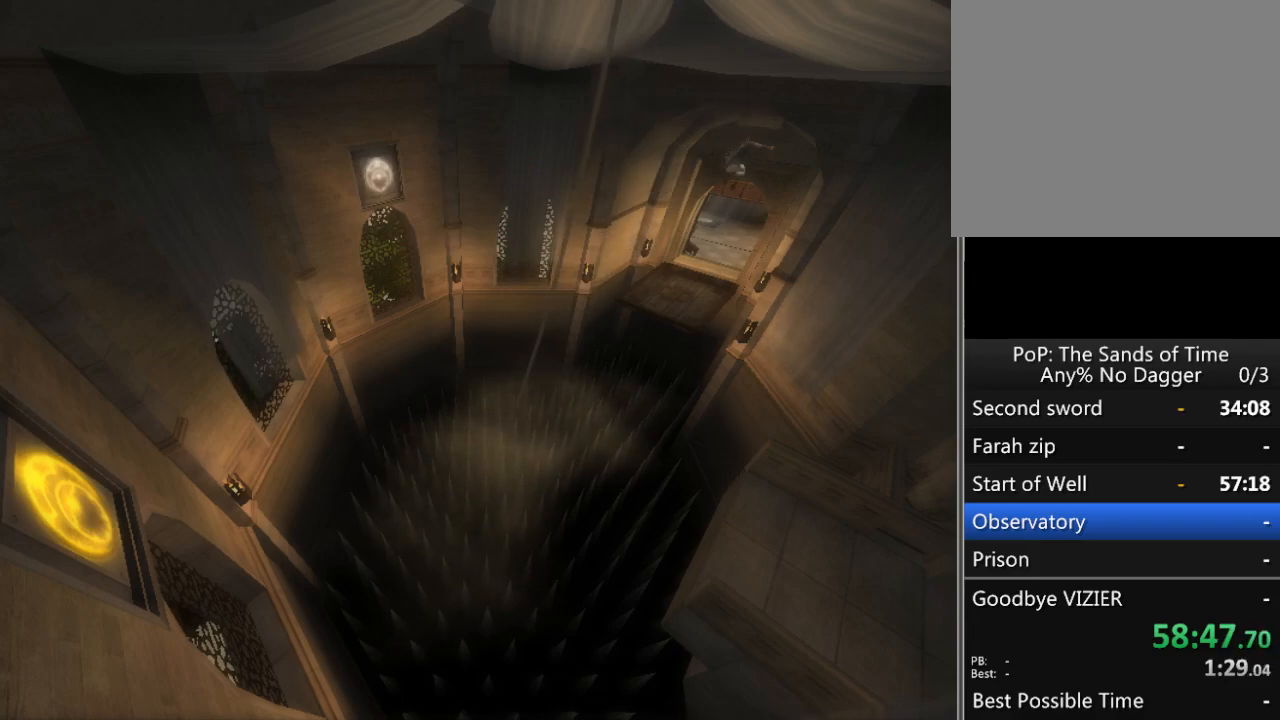
{"buttons": [], "left_stick": "up", "right_stick": "center", "events": []}
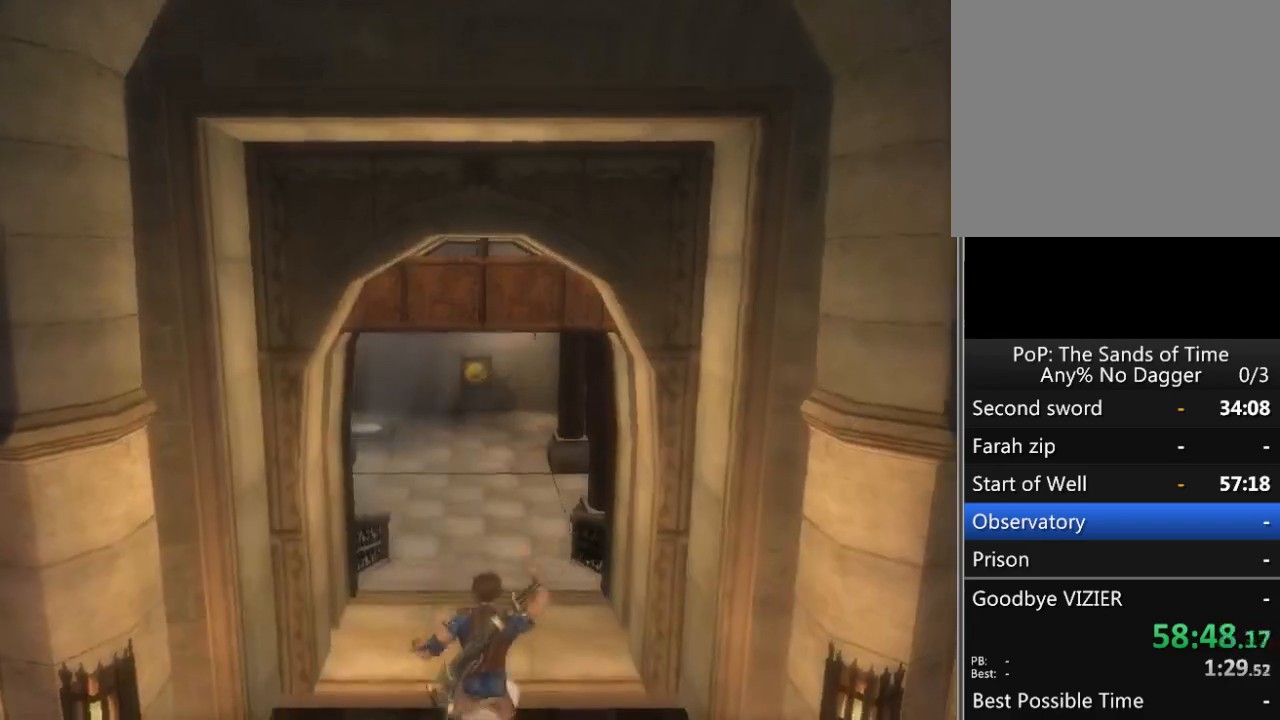
{"buttons": [], "left_stick": "up", "right_stick": "center", "events": []}
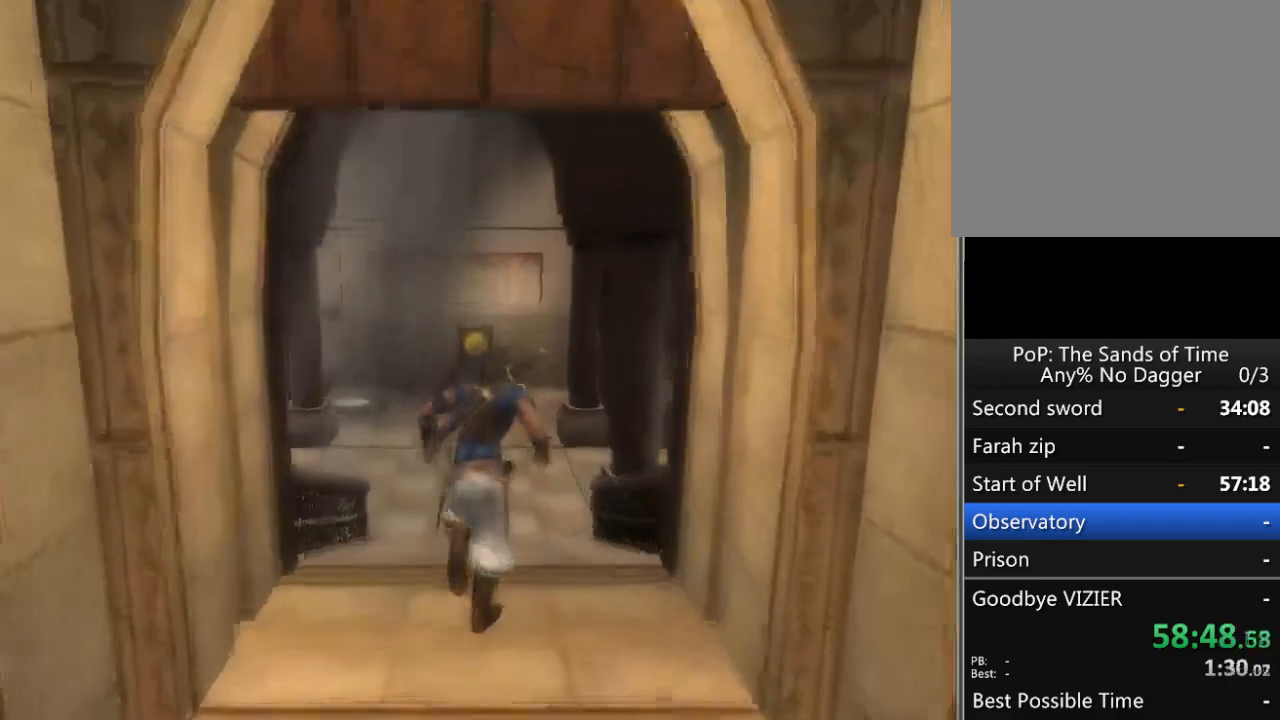
{"buttons": ["A"], "left_stick": "center", "right_stick": "center", "events": [[100, "A", "down"], [150, "A", "up"], [250, "A", "down"], [317, "A", "up"], [383, "A", "down"], [433, "A", "up"], [467, "left_stick", "center"], [500, "A", "down"]]}
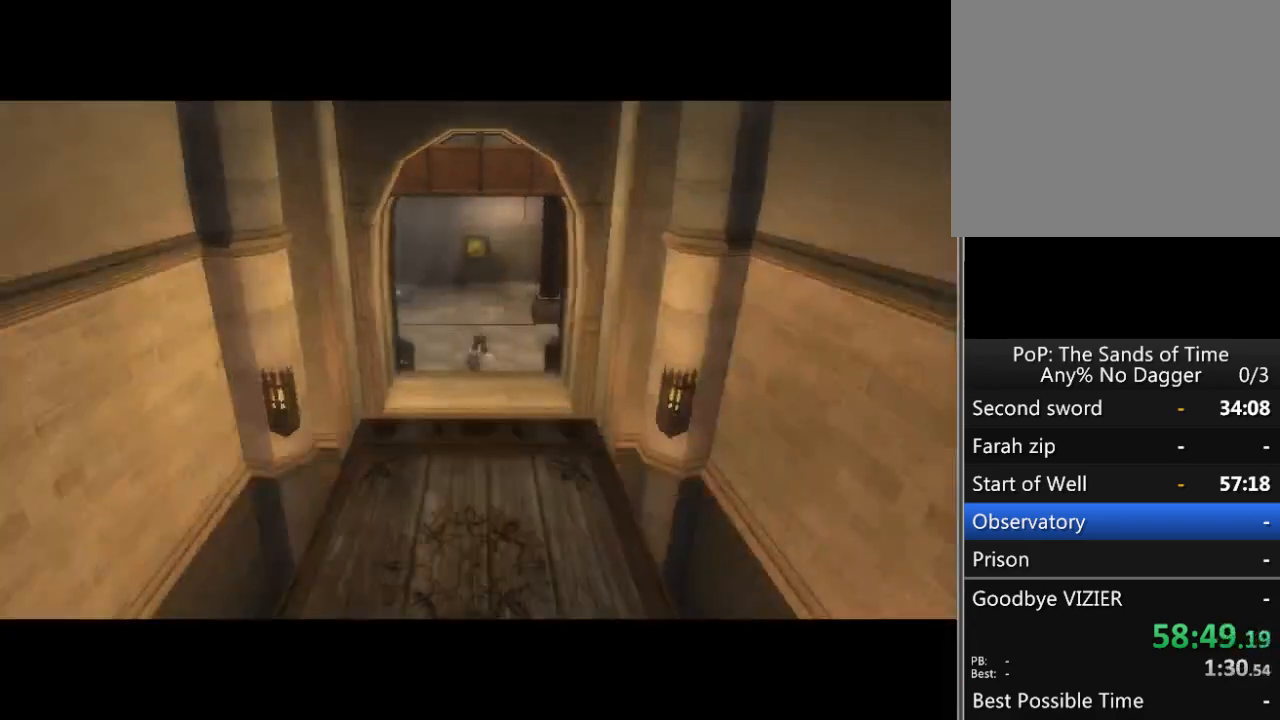
{"buttons": [], "left_stick": "center", "right_stick": "center", "events": [[67, "A", "up"]]}
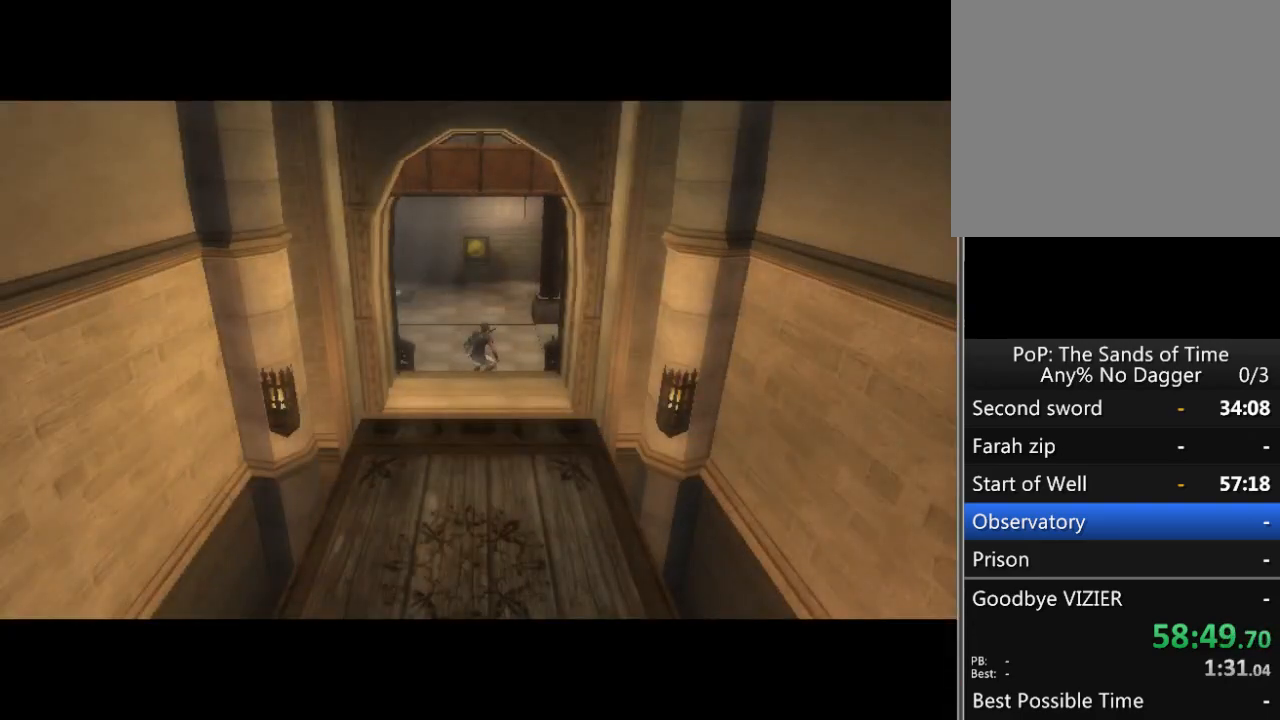
{"buttons": [], "left_stick": "center", "right_stick": "center", "events": []}
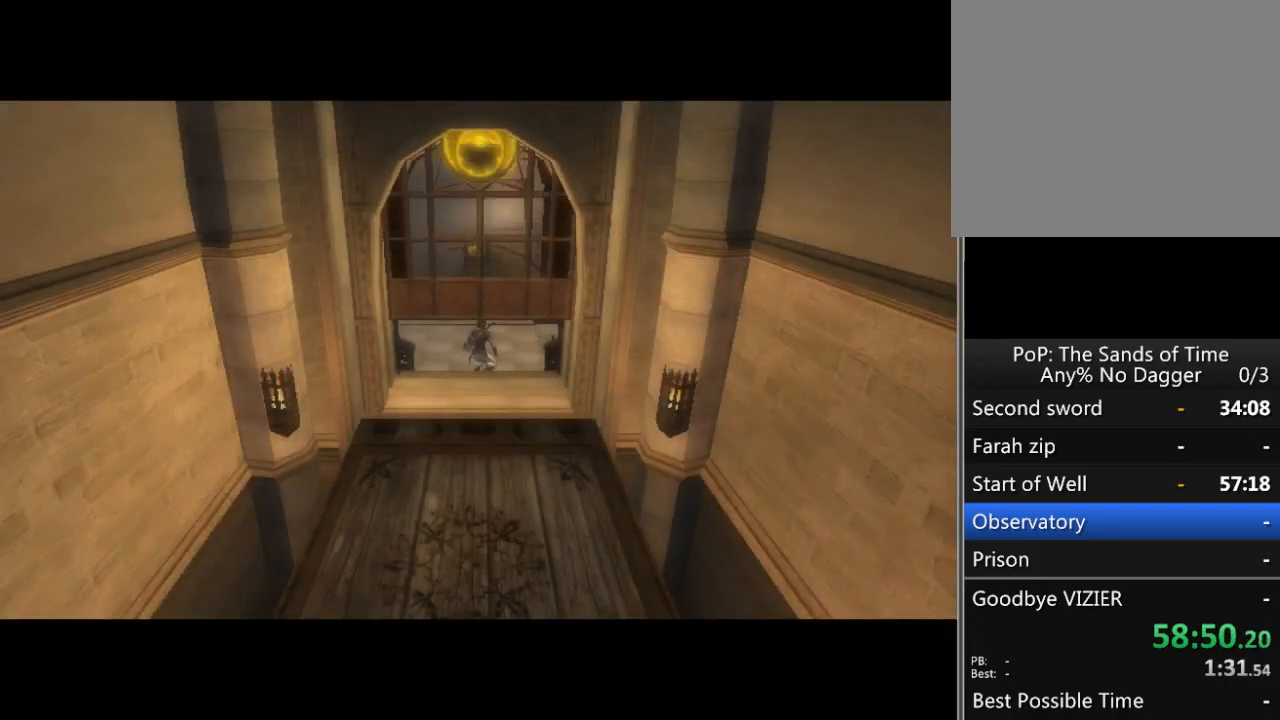
{"buttons": [], "left_stick": "center", "right_stick": "center", "events": []}
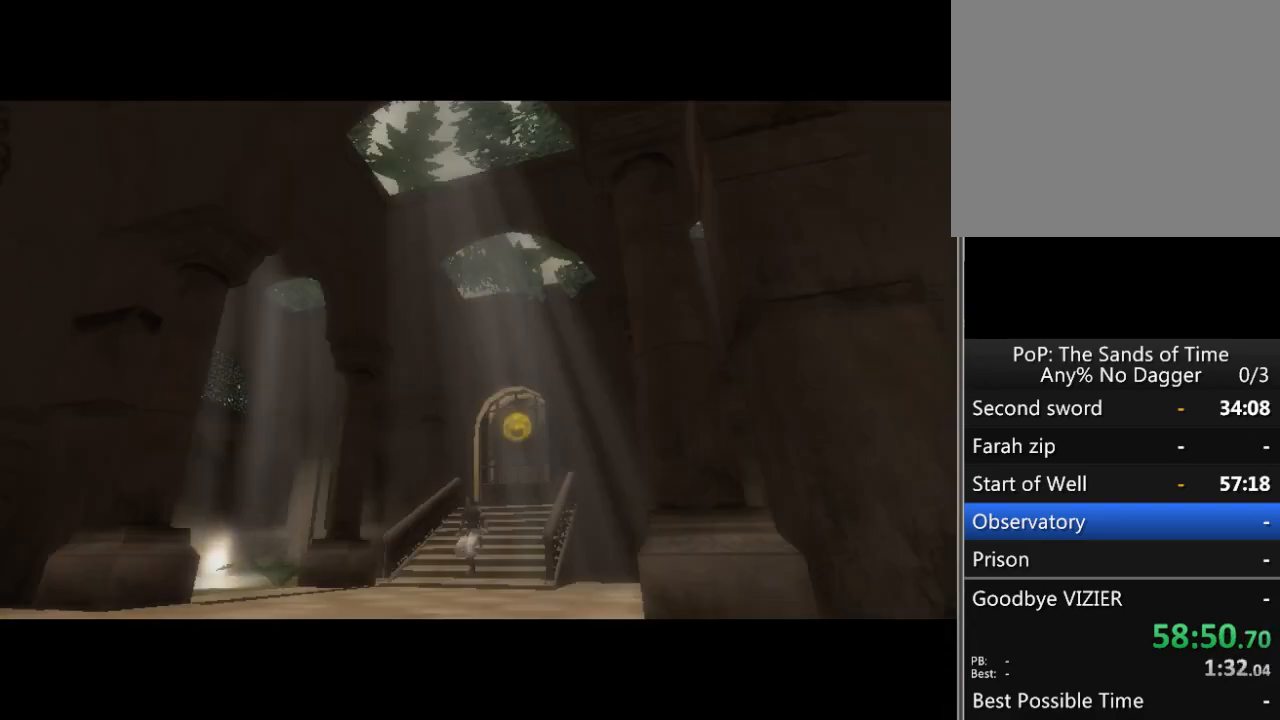
{"buttons": [], "left_stick": "center", "right_stick": "center", "events": []}
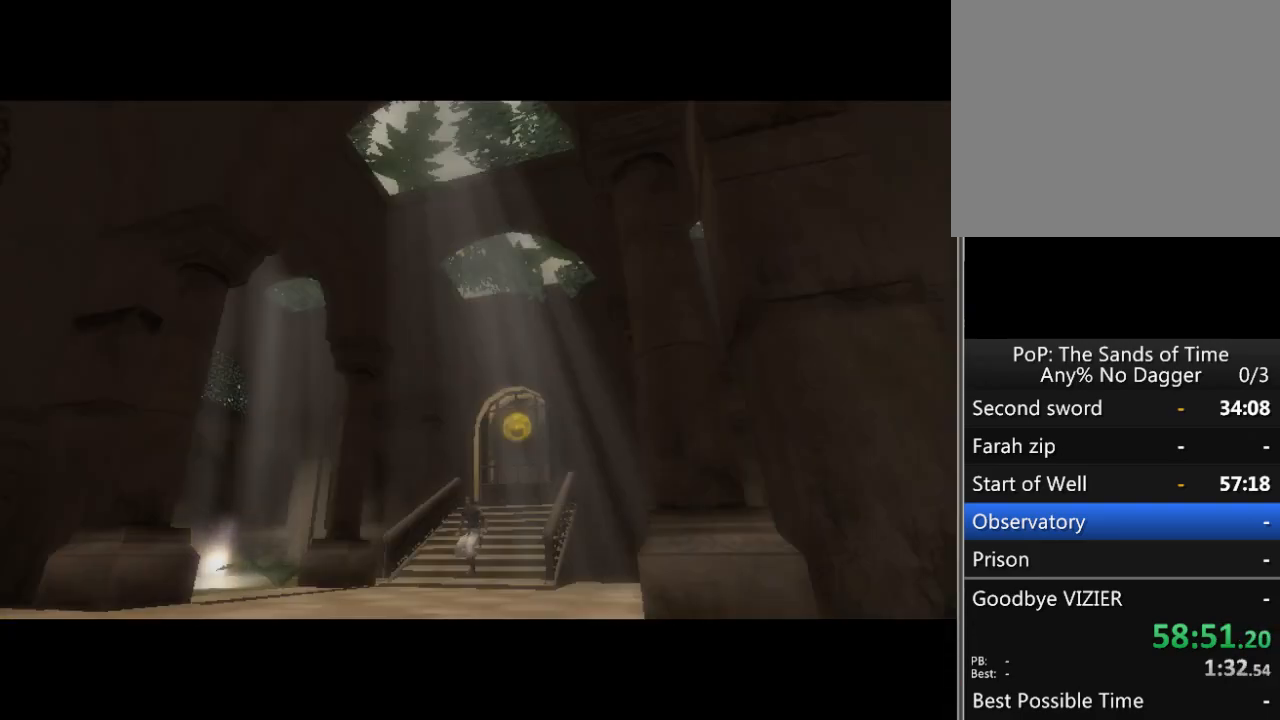
{"buttons": [], "left_stick": "center", "right_stick": "center", "events": []}
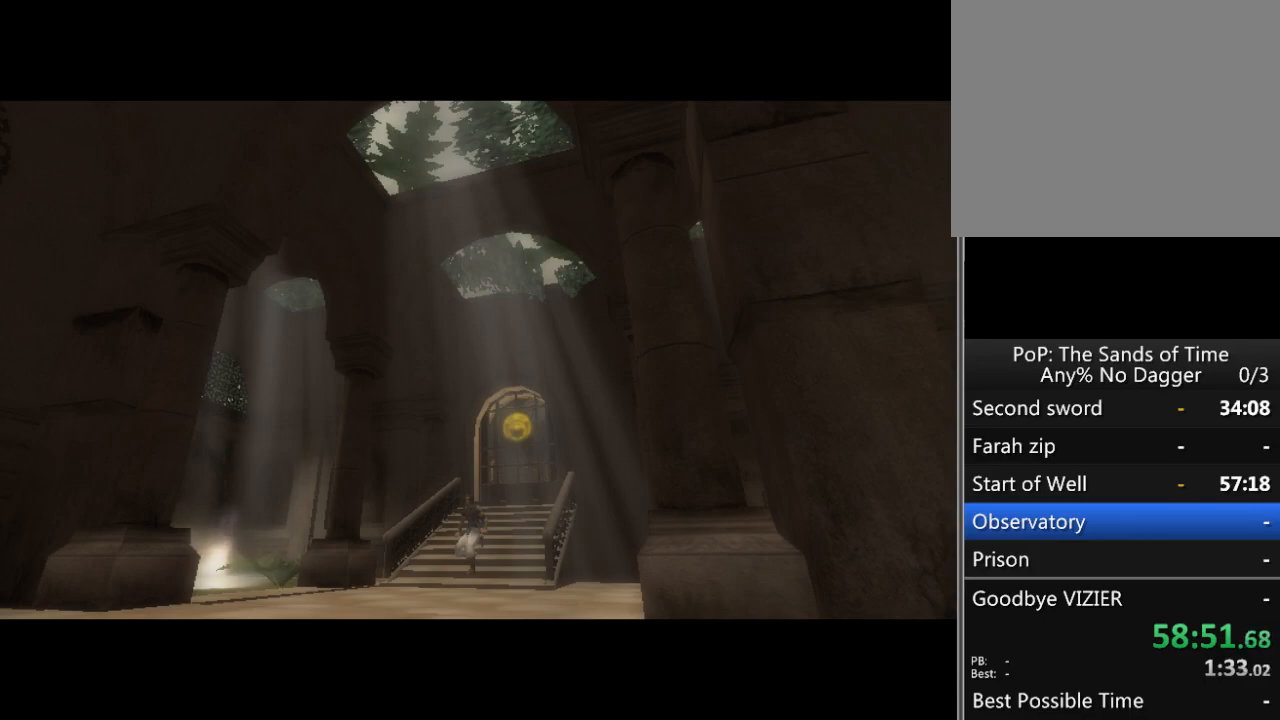
{"buttons": [], "left_stick": "center", "right_stick": "center", "events": []}
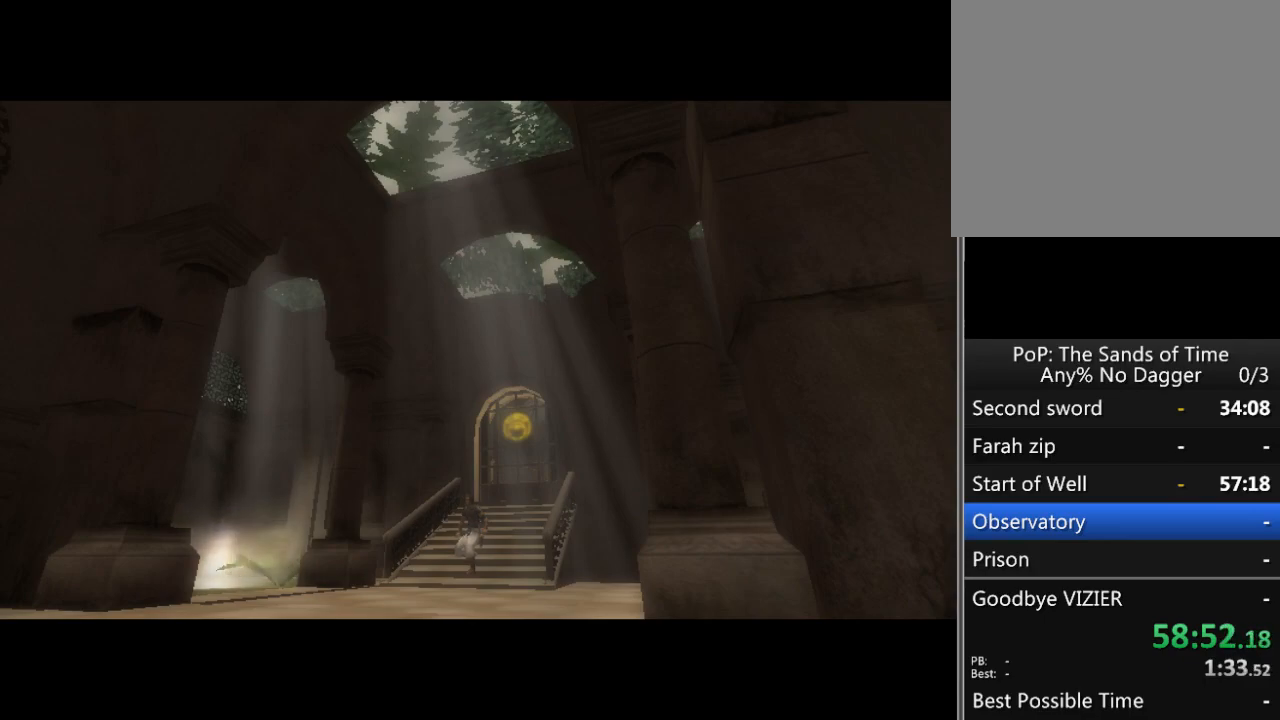
{"buttons": [], "left_stick": "up", "right_stick": "center", "events": [[183, "left_stick", "up"]]}
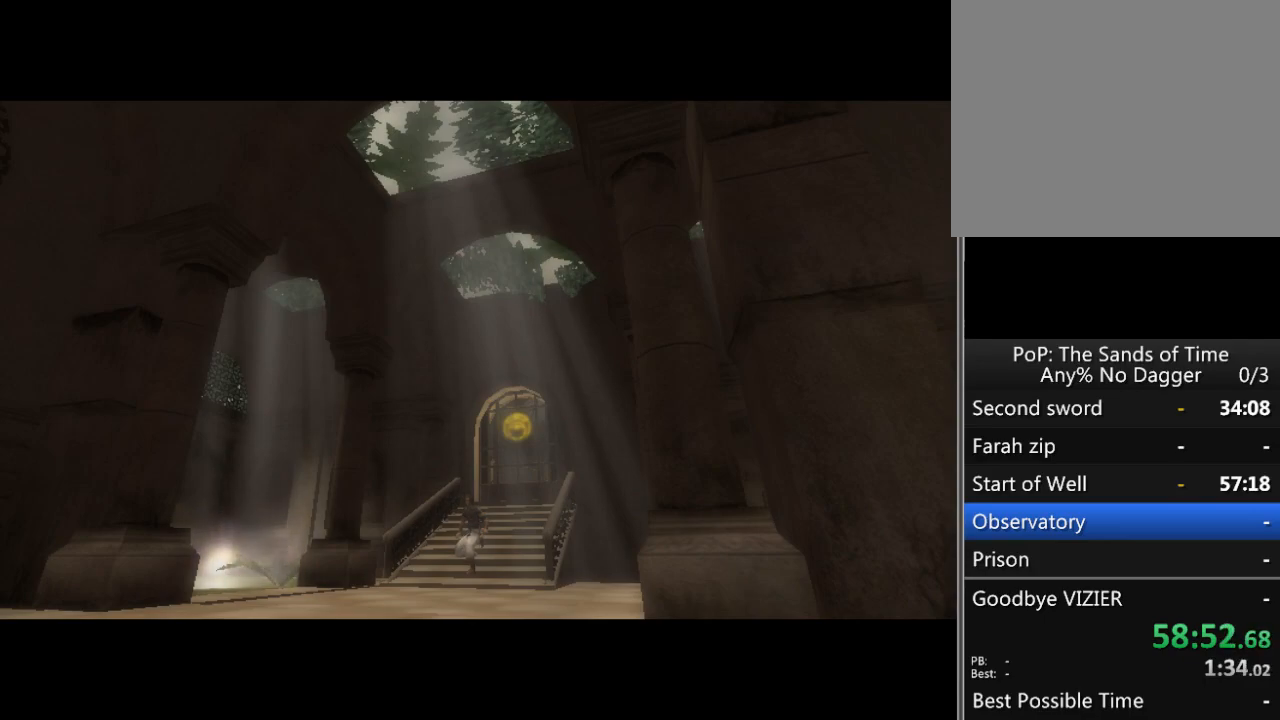
{"buttons": [], "left_stick": "up", "right_stick": "center", "events": [[17, "left_stick", "center"], [183, "left_stick", "up"]]}
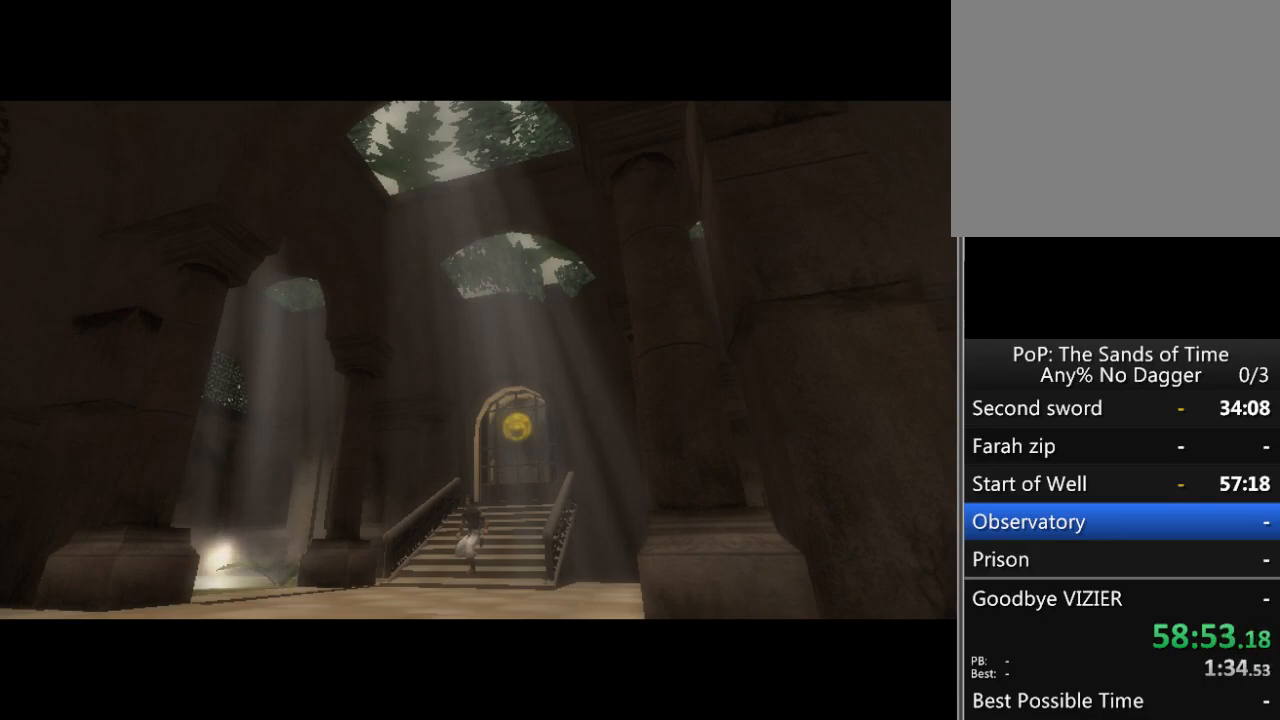
{"buttons": [], "left_stick": "up", "right_stick": "center", "events": []}
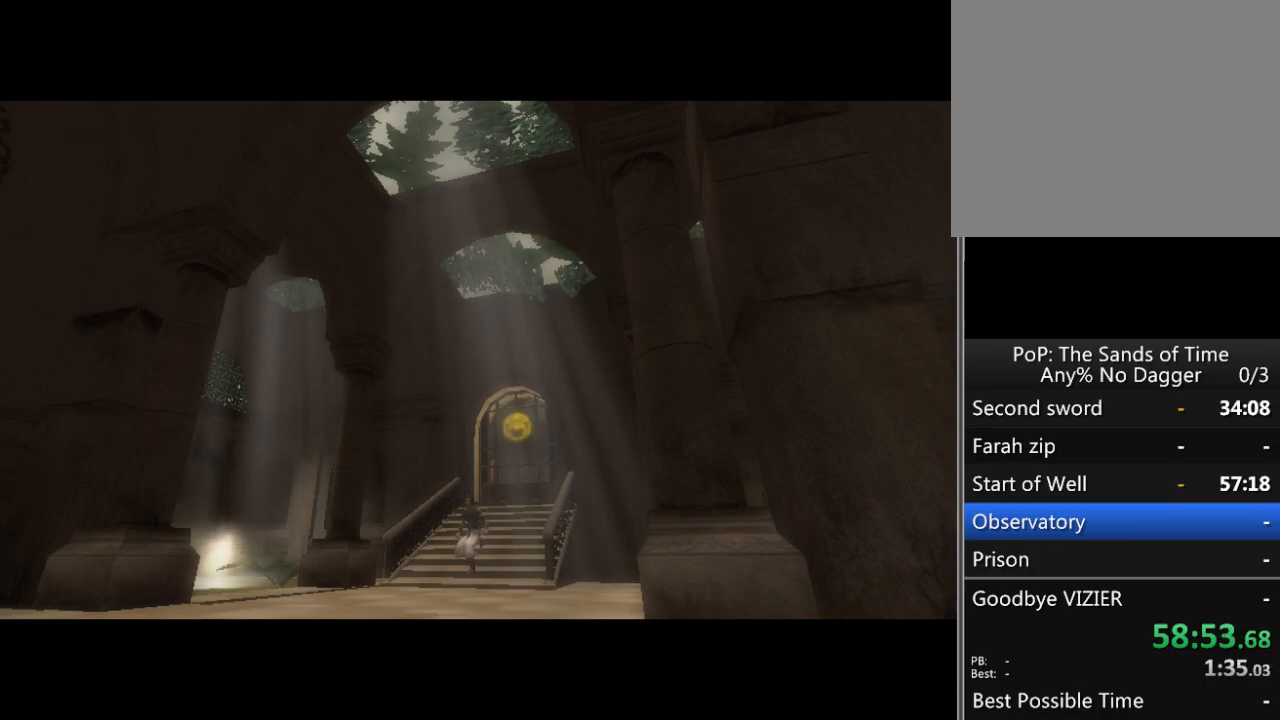
{"buttons": [], "left_stick": "up", "right_stick": "center", "events": []}
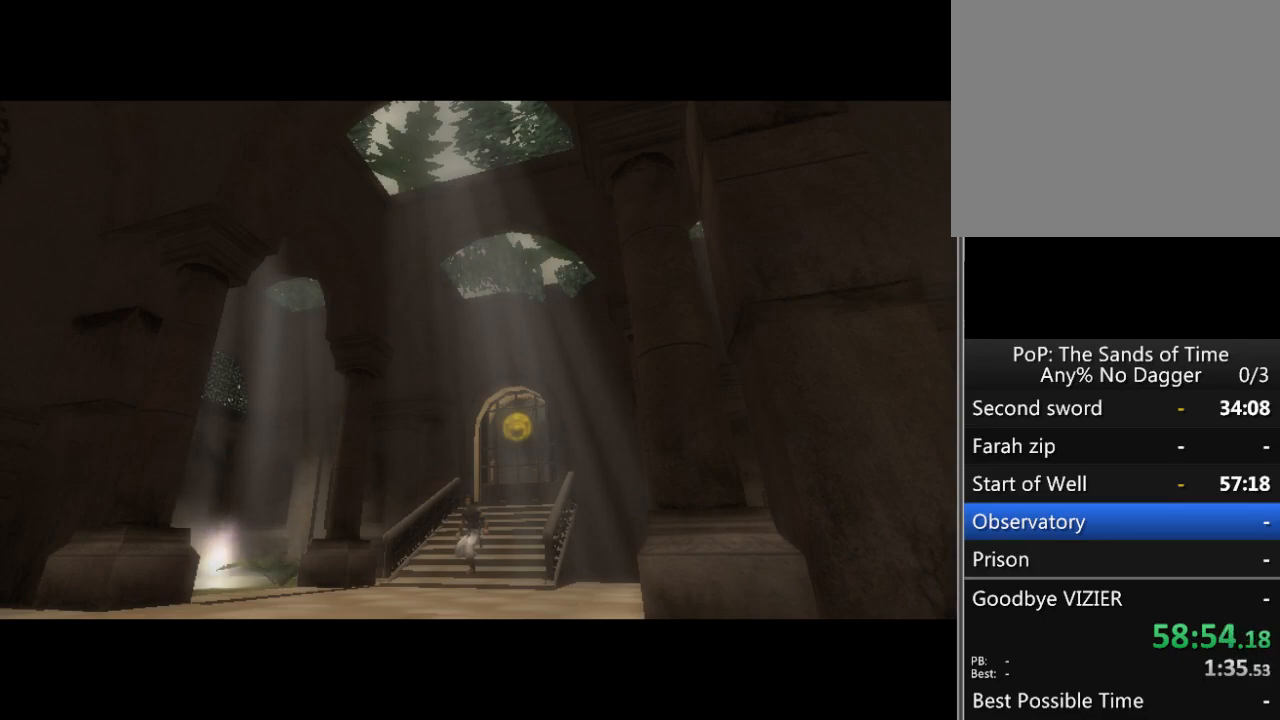
{"buttons": [], "left_stick": "up", "right_stick": "center", "events": []}
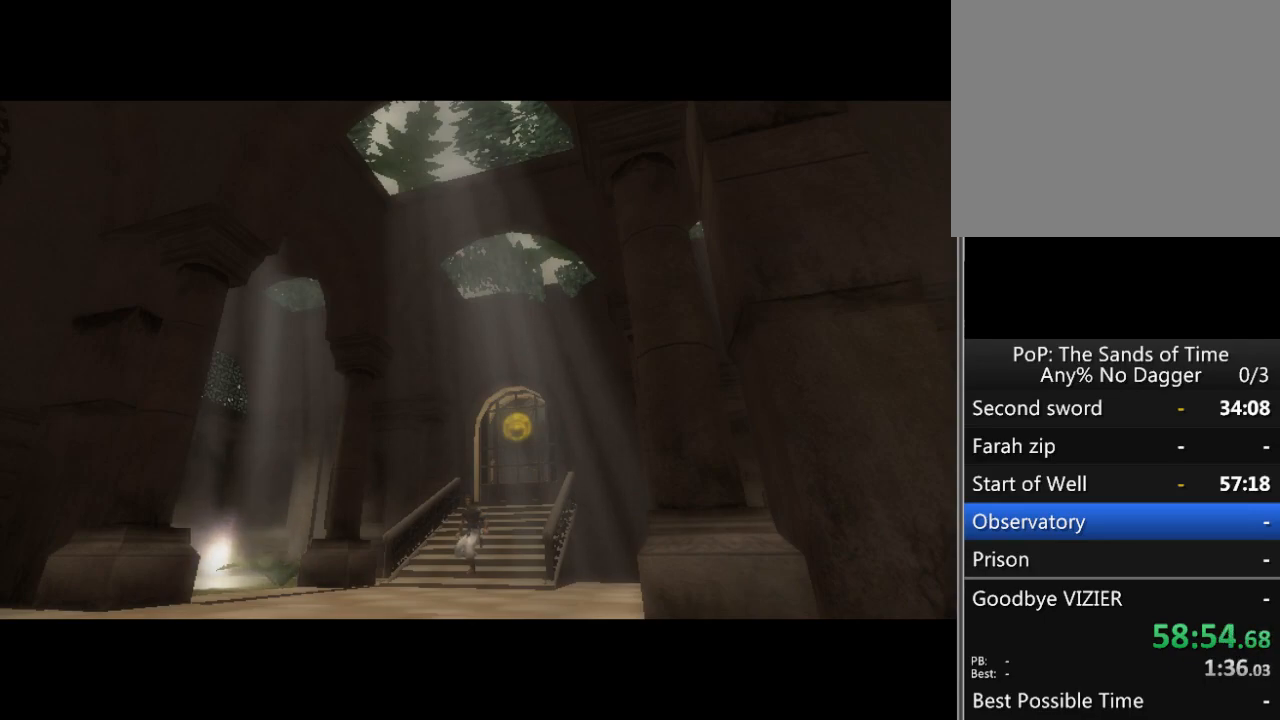
{"buttons": [], "left_stick": "up", "right_stick": "left", "events": [[367, "right_stick", "left"]]}
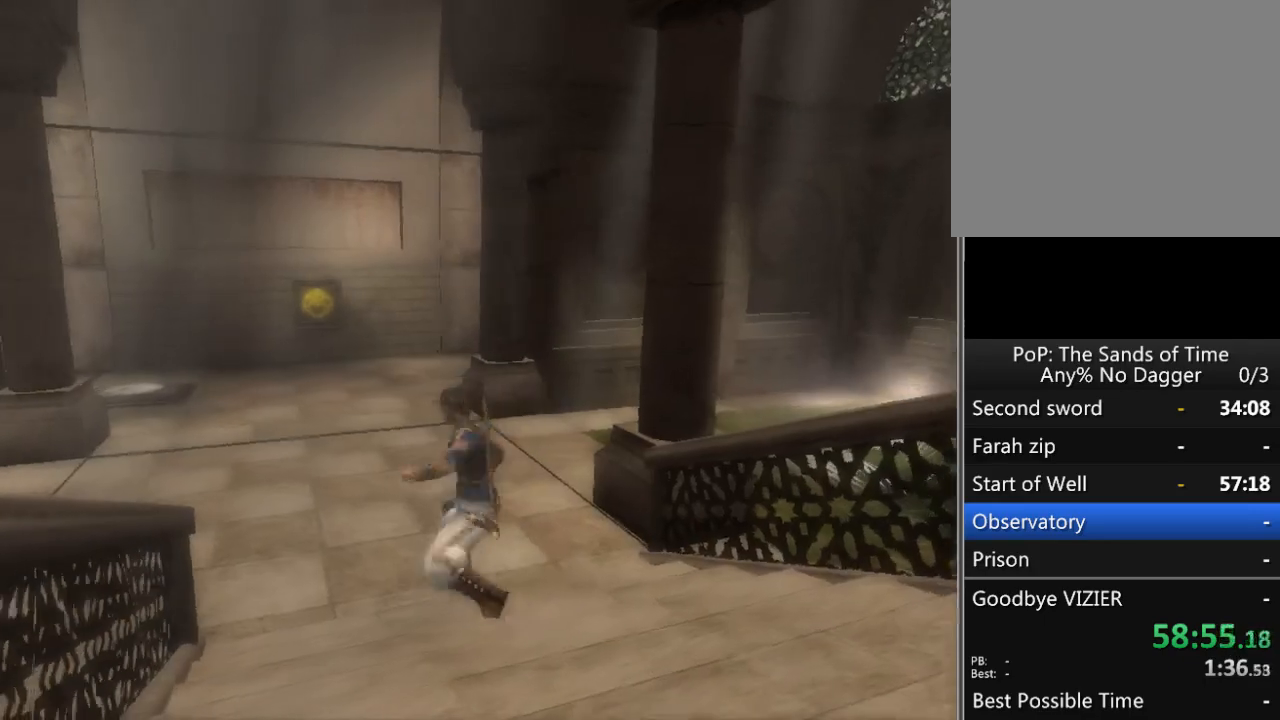
{"buttons": [], "left_stick": "up", "right_stick": "center", "events": [[17, "right_stick", "center"], [100, "right_stick", "left"], [250, "right_stick", "center"]]}
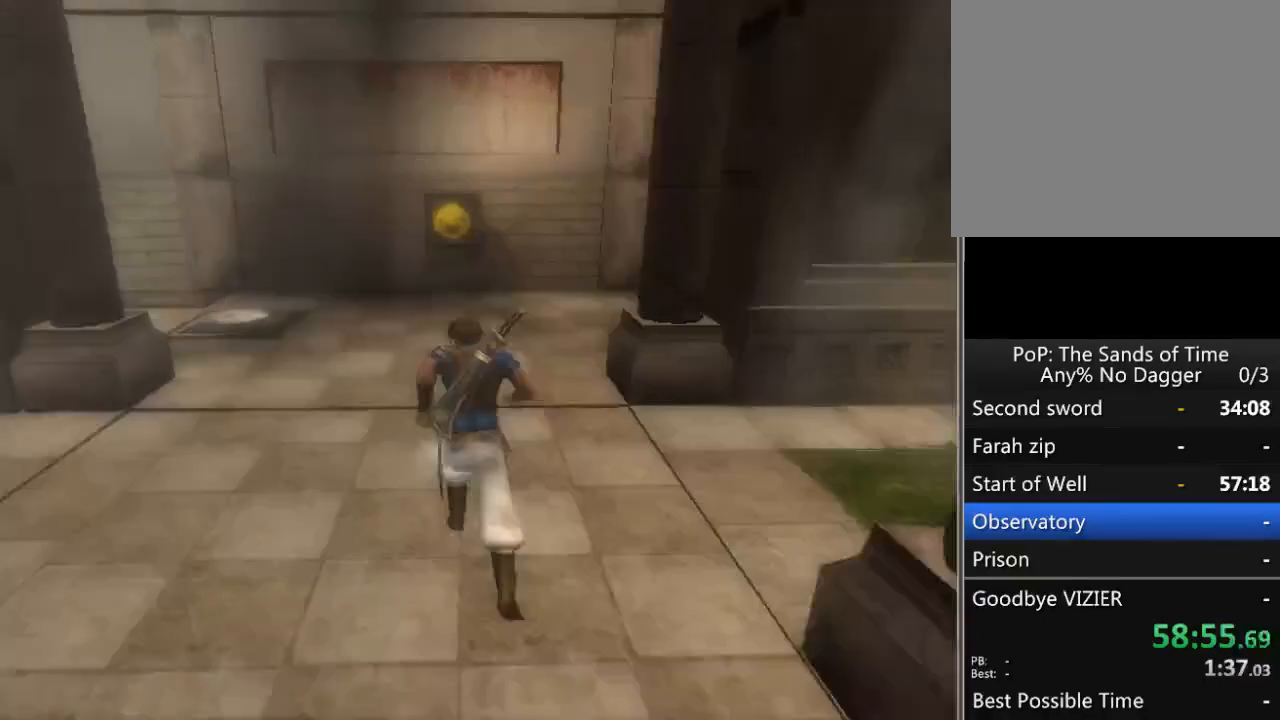
{"buttons": [], "left_stick": "up", "right_stick": "center", "events": []}
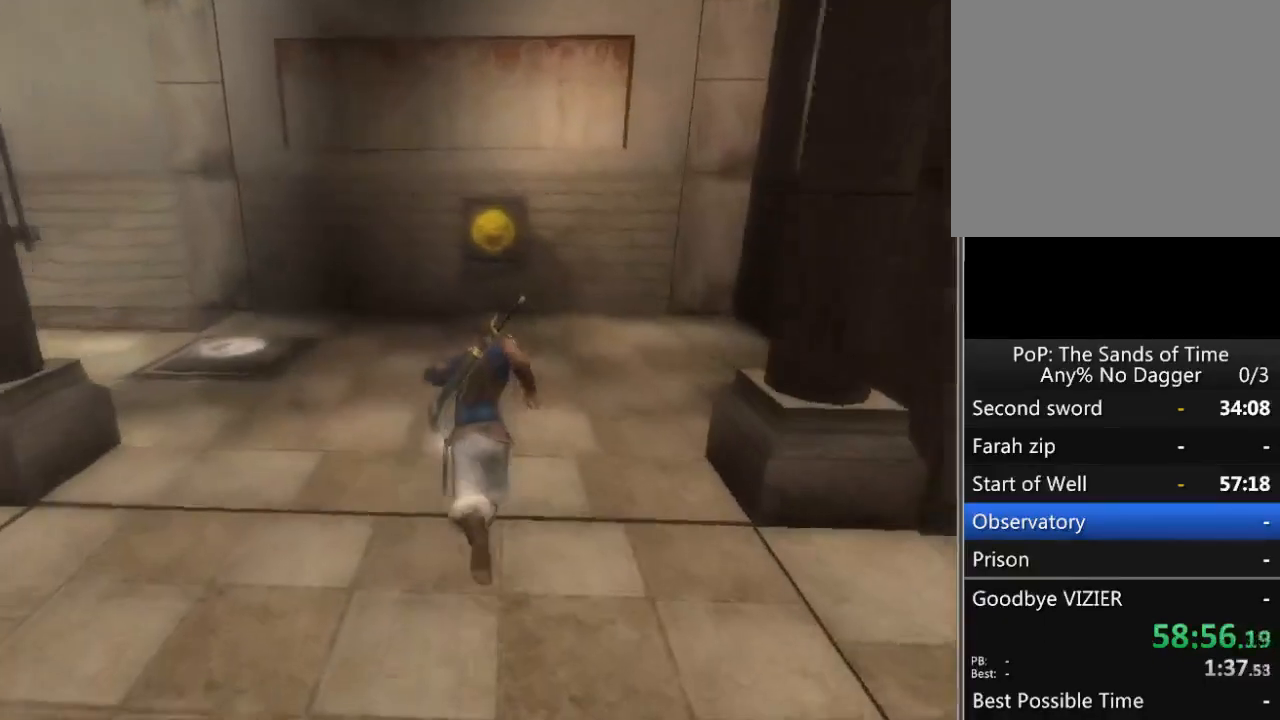
{"buttons": [], "left_stick": "up", "right_stick": "right", "events": [[250, "right_stick", "right"]]}
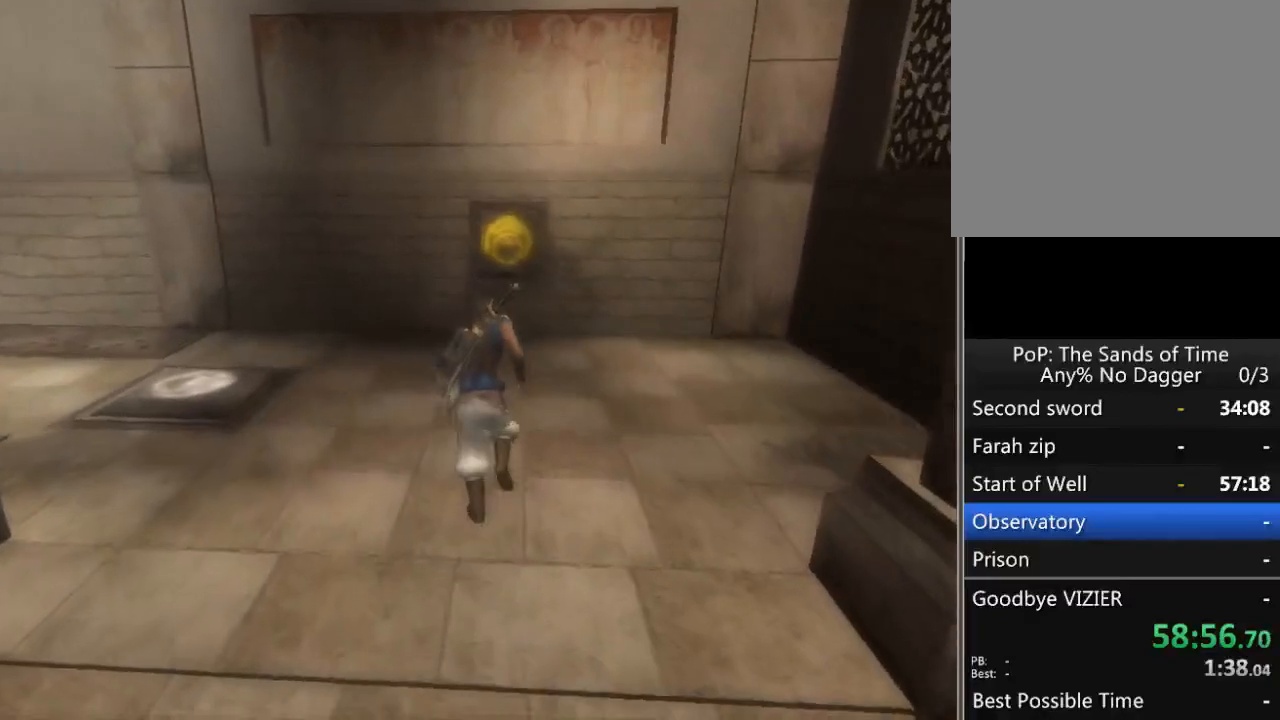
{"buttons": [], "left_stick": "up", "right_stick": "center", "events": [[83, "right_stick", "center"]]}
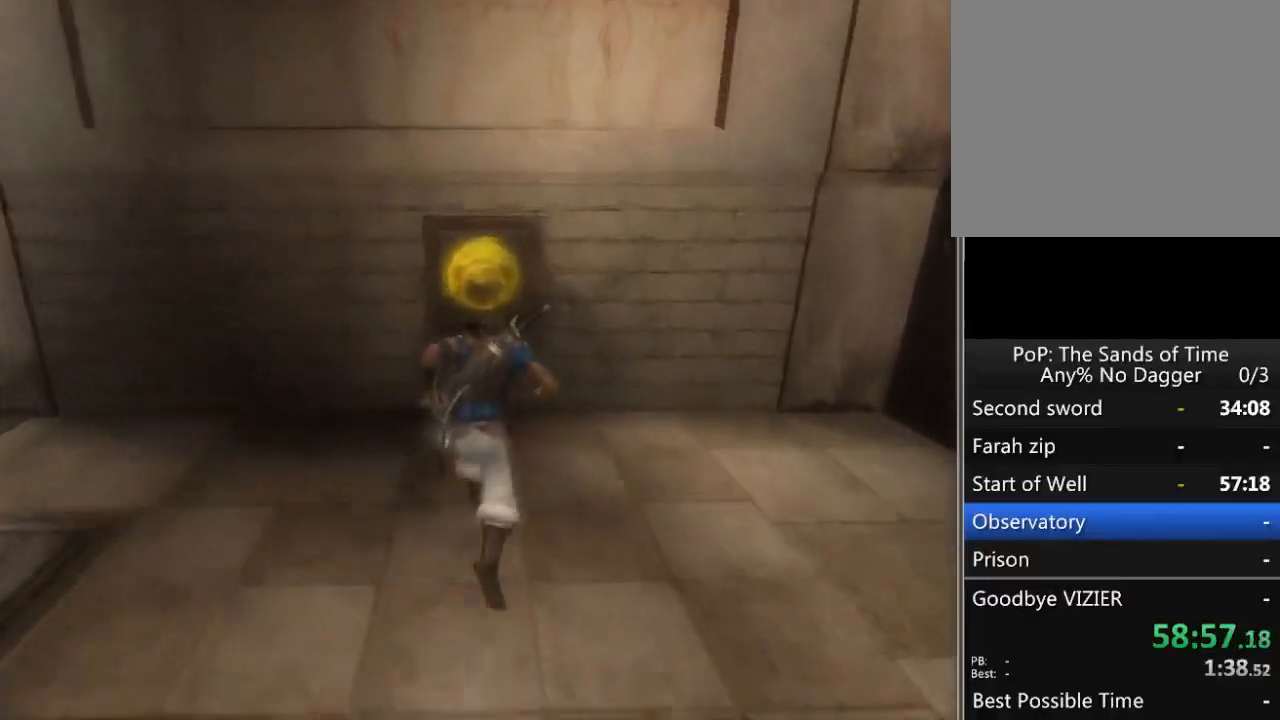
{"buttons": ["R1"], "left_stick": "center", "right_stick": "center", "events": [[233, "R1", "down"], [267, "left_stick", "center"]]}
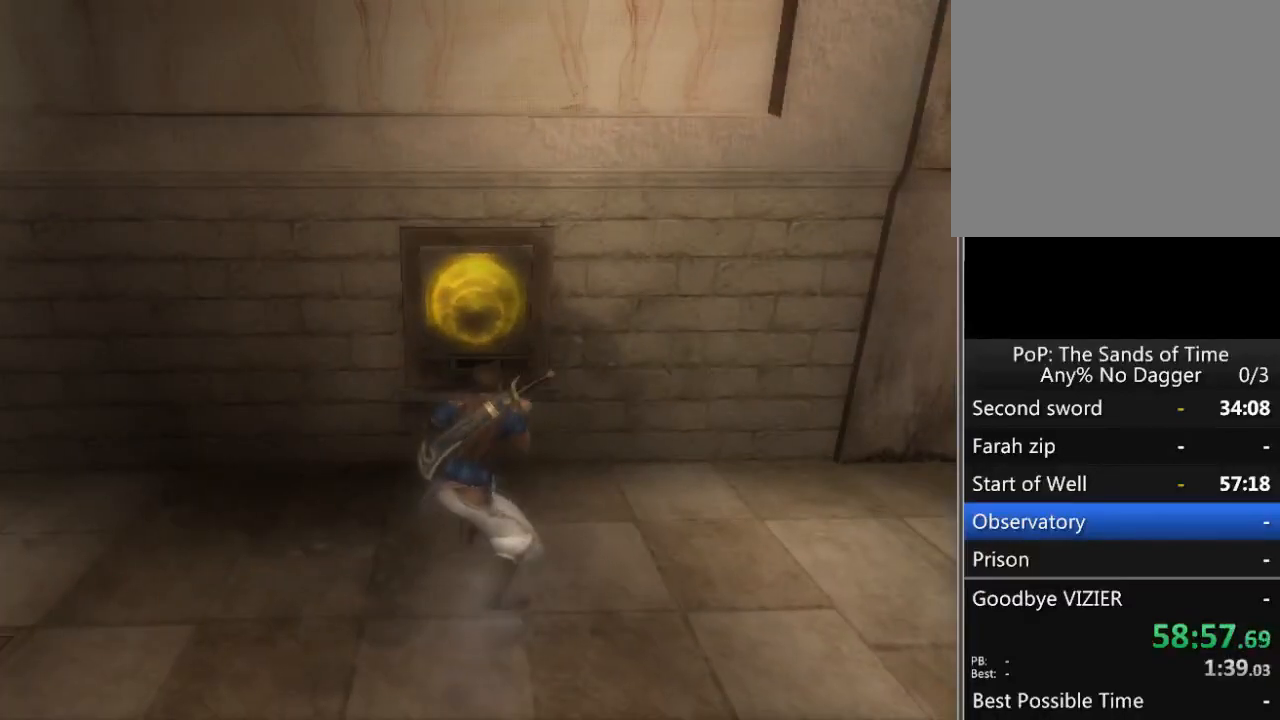
{"buttons": ["R1"], "left_stick": "center", "right_stick": "center", "events": [[367, "L1", "down"], [450, "L1", "up"]]}
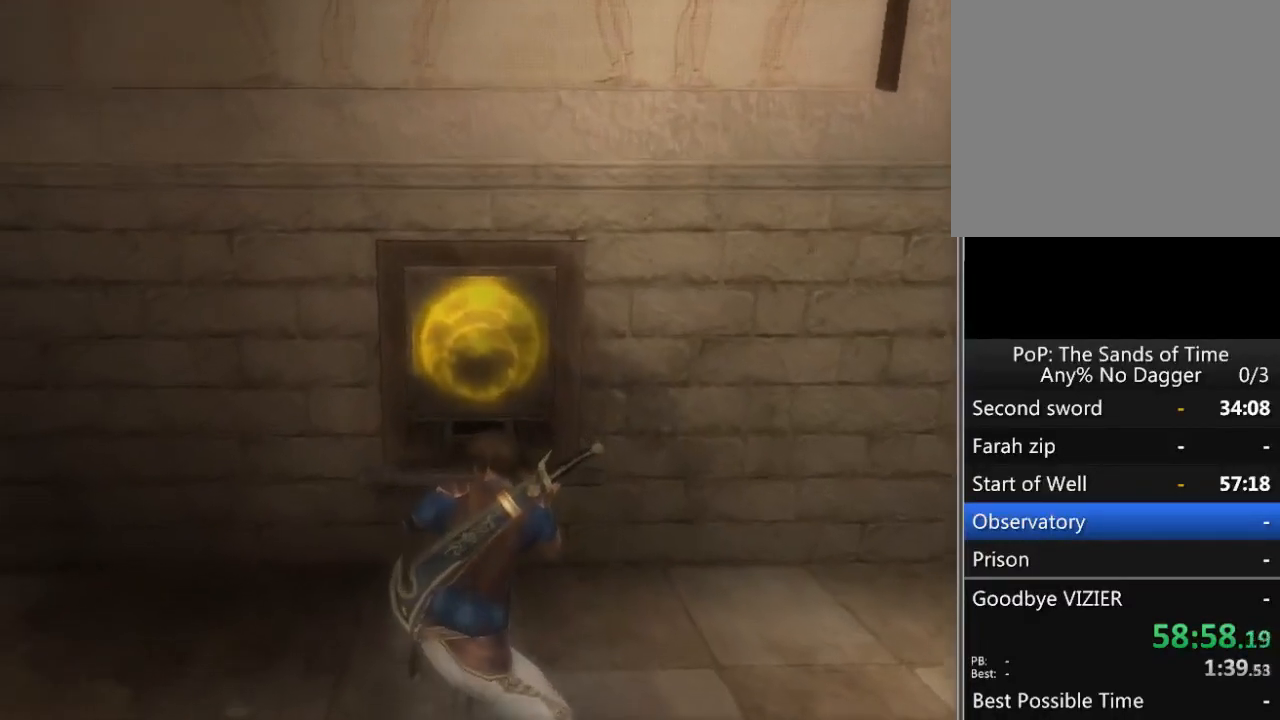
{"buttons": ["R1"], "left_stick": "center", "right_stick": "center", "events": []}
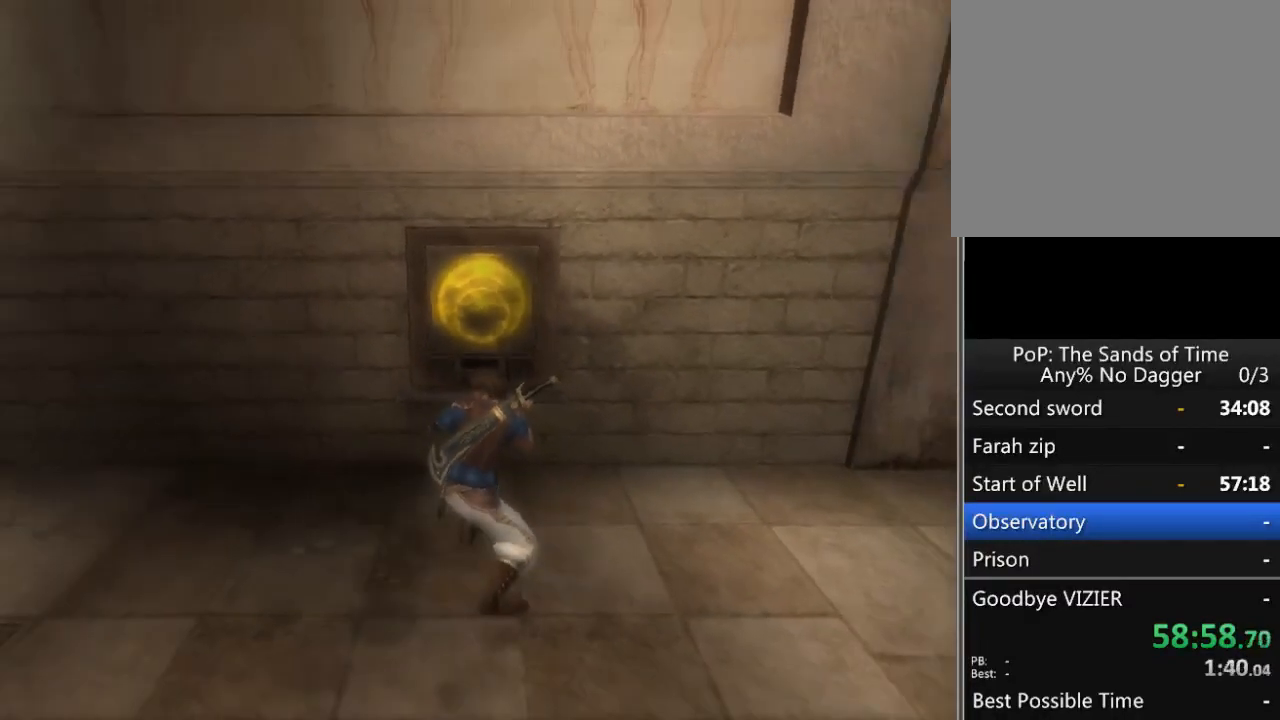
{"buttons": ["R1"], "left_stick": "center", "right_stick": "center", "events": []}
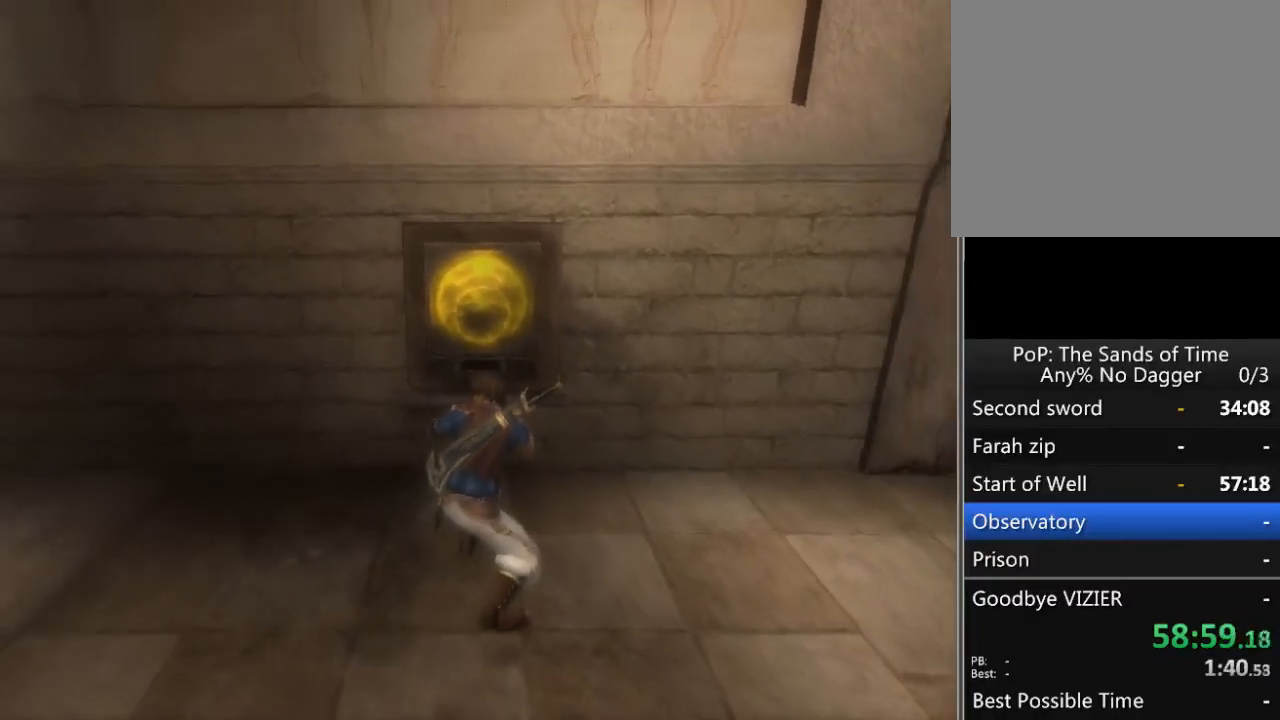
{"buttons": ["R1"], "left_stick": "center", "right_stick": "center", "events": []}
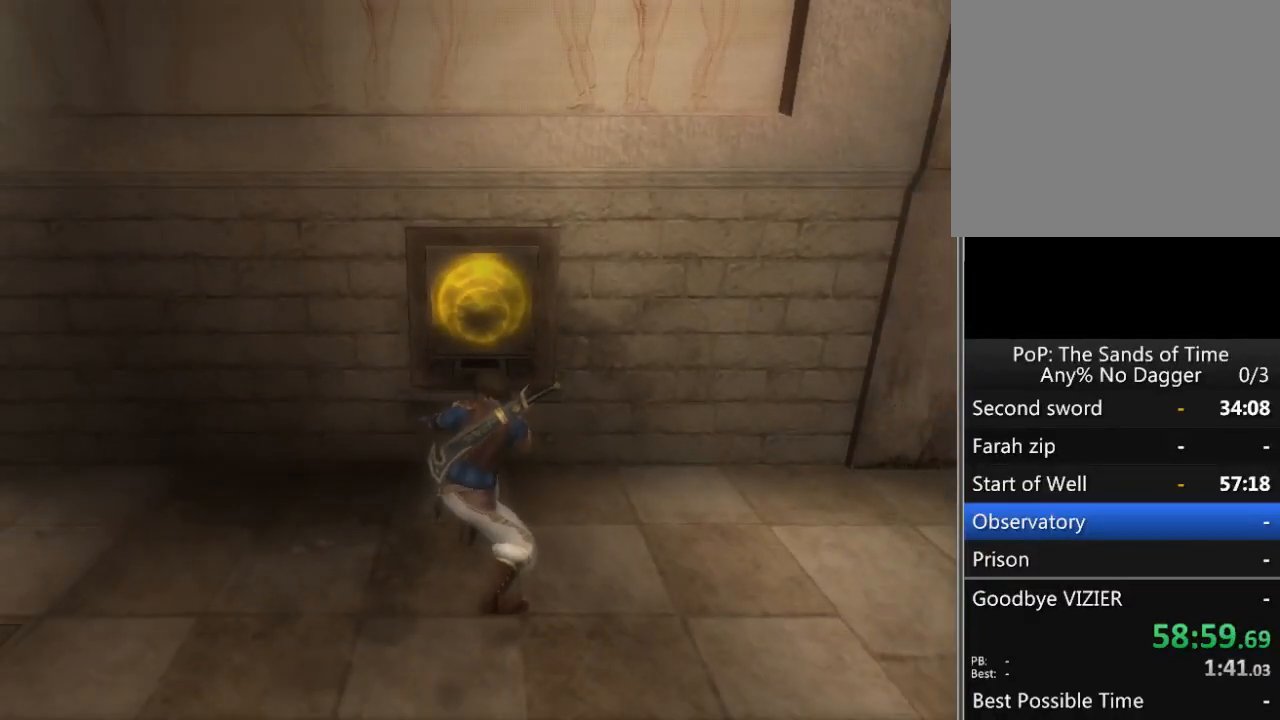
{"buttons": ["R1"], "left_stick": "center", "right_stick": "center", "events": []}
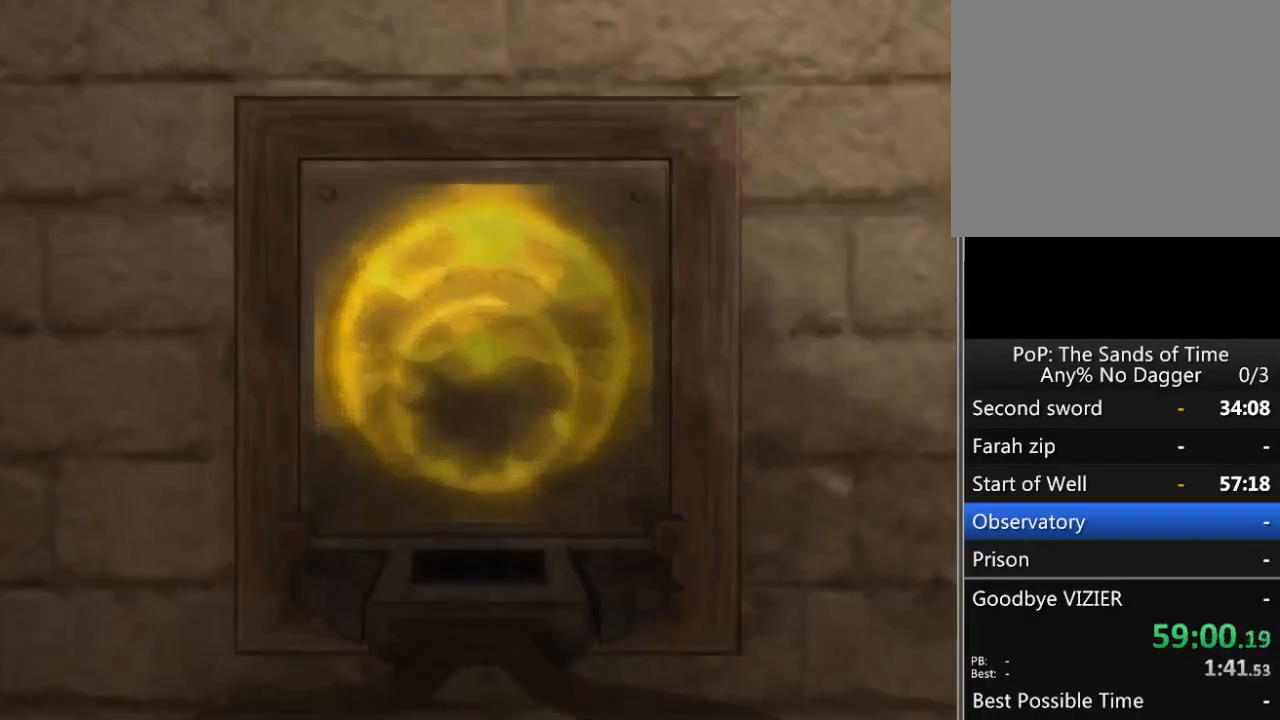
{"buttons": ["R1"], "left_stick": "right", "right_stick": "center", "events": [[383, "left_stick", "right"]]}
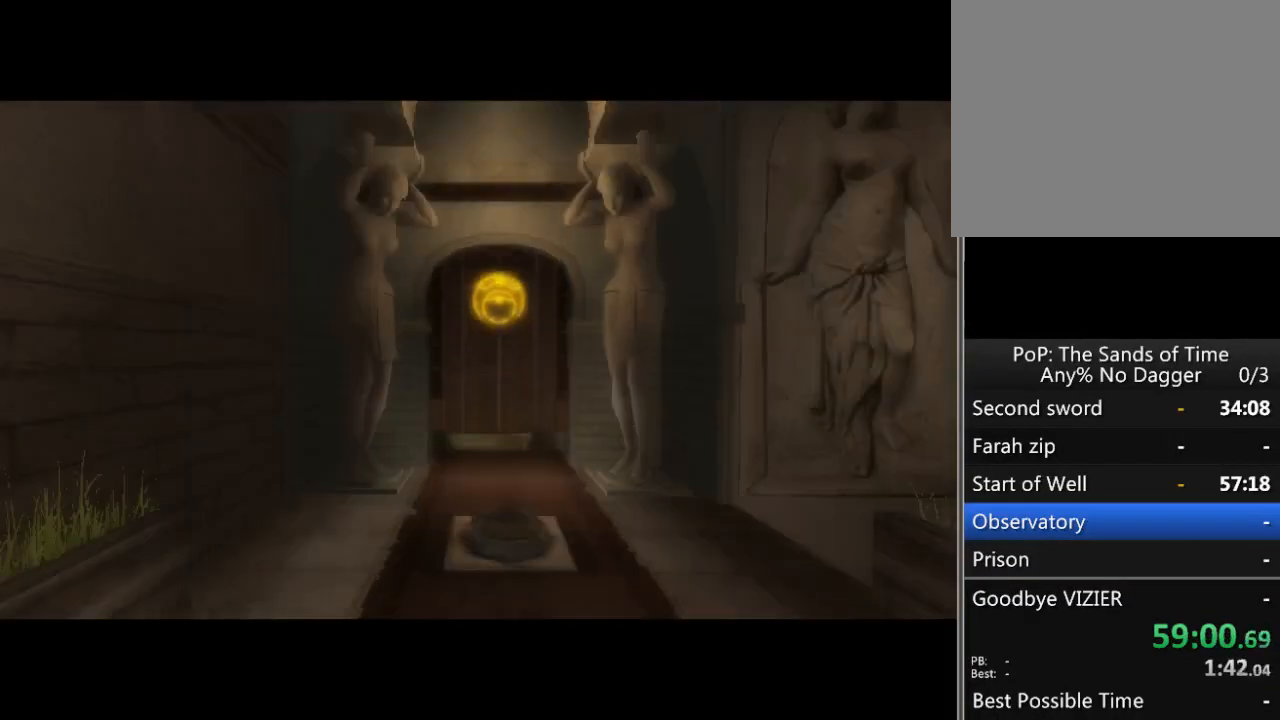
{"buttons": [], "left_stick": "center", "right_stick": "center", "events": [[233, "left_stick", "center"], [317, "R1", "up"]]}